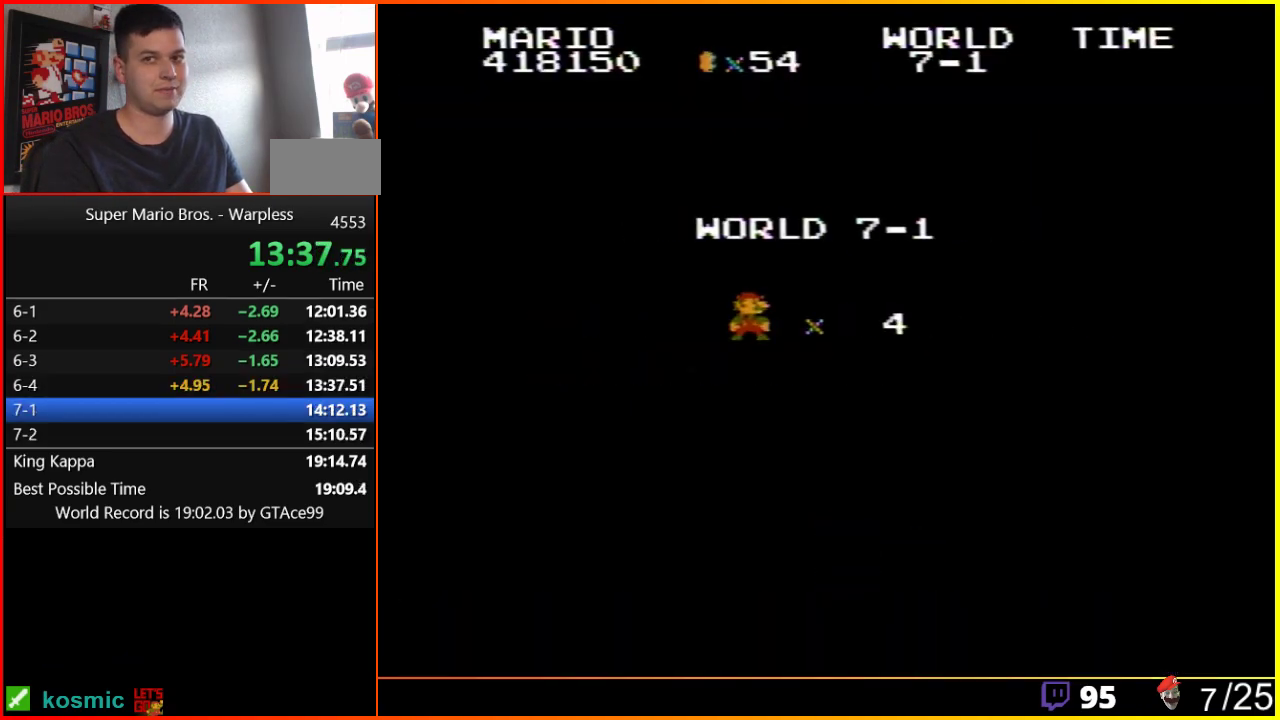
Gameplay with a controller (Nintendo layout); each line is a JSON object with the inputs held at the frame after it. "events" lists button and stick changes between this image and that frame as [ms after this image, input, new state], when the widget could be followed in between. Not read: L3 R3.
{"buttons": ["B", "DPAD_RIGHT"], "events": [[350, "B", "down"], [433, "DPAD_RIGHT", "down"]]}
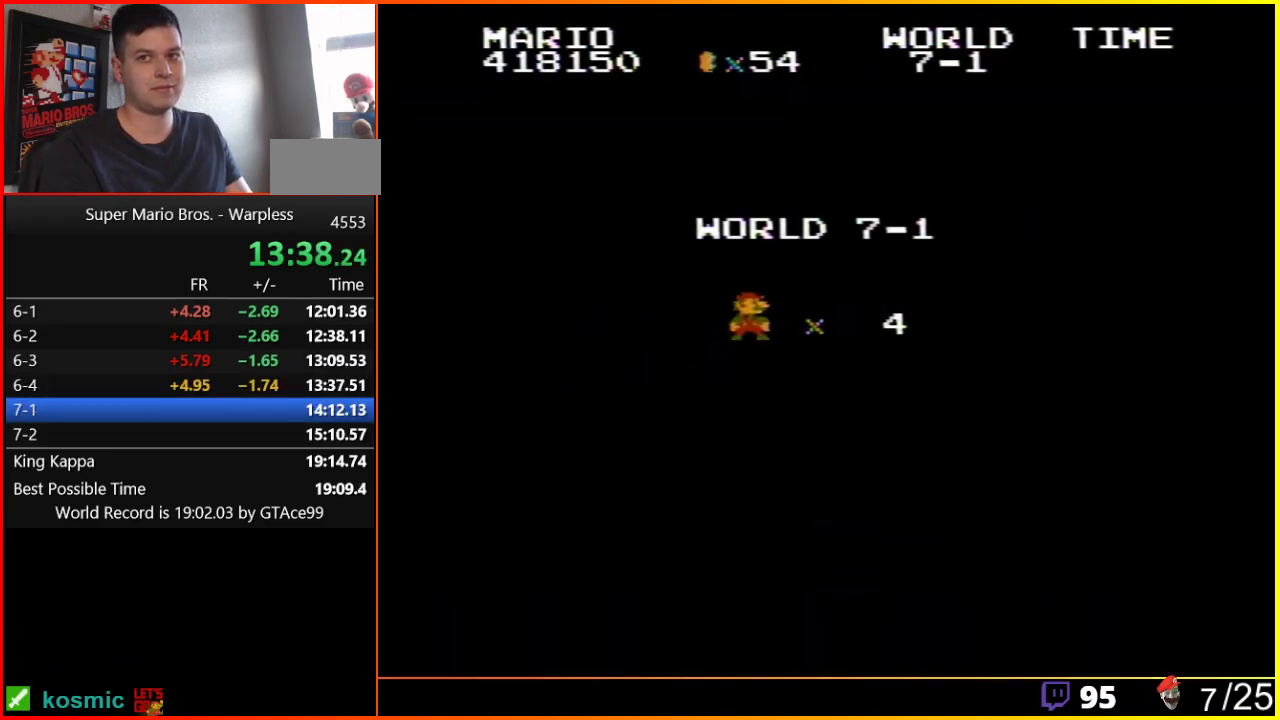
{"buttons": ["B", "DPAD_RIGHT"], "events": []}
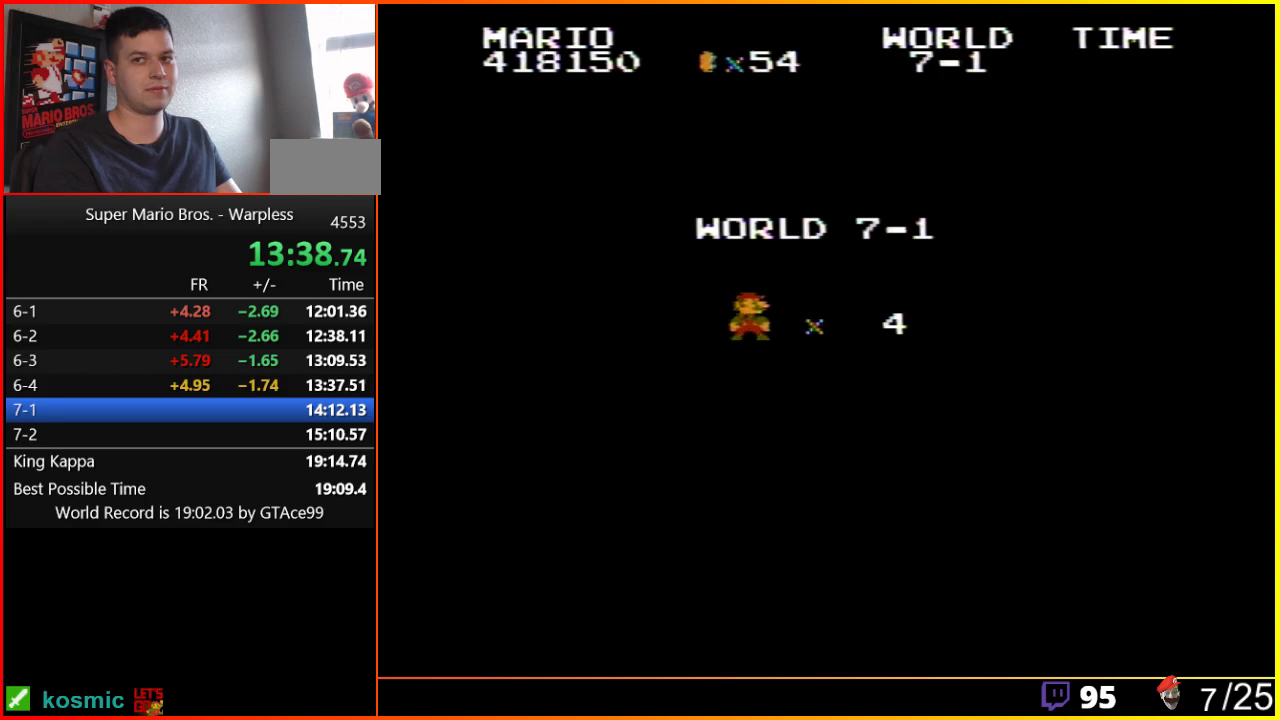
{"buttons": ["B", "DPAD_RIGHT"], "events": []}
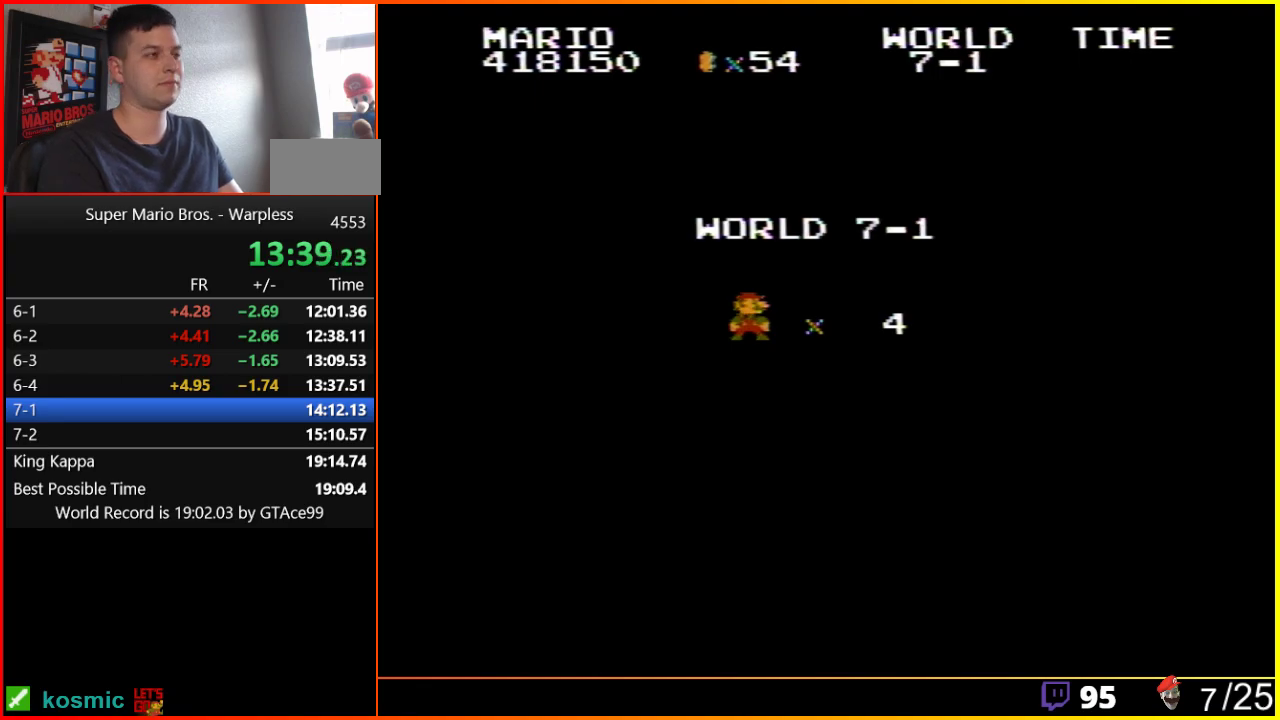
{"buttons": ["B", "DPAD_RIGHT"], "events": []}
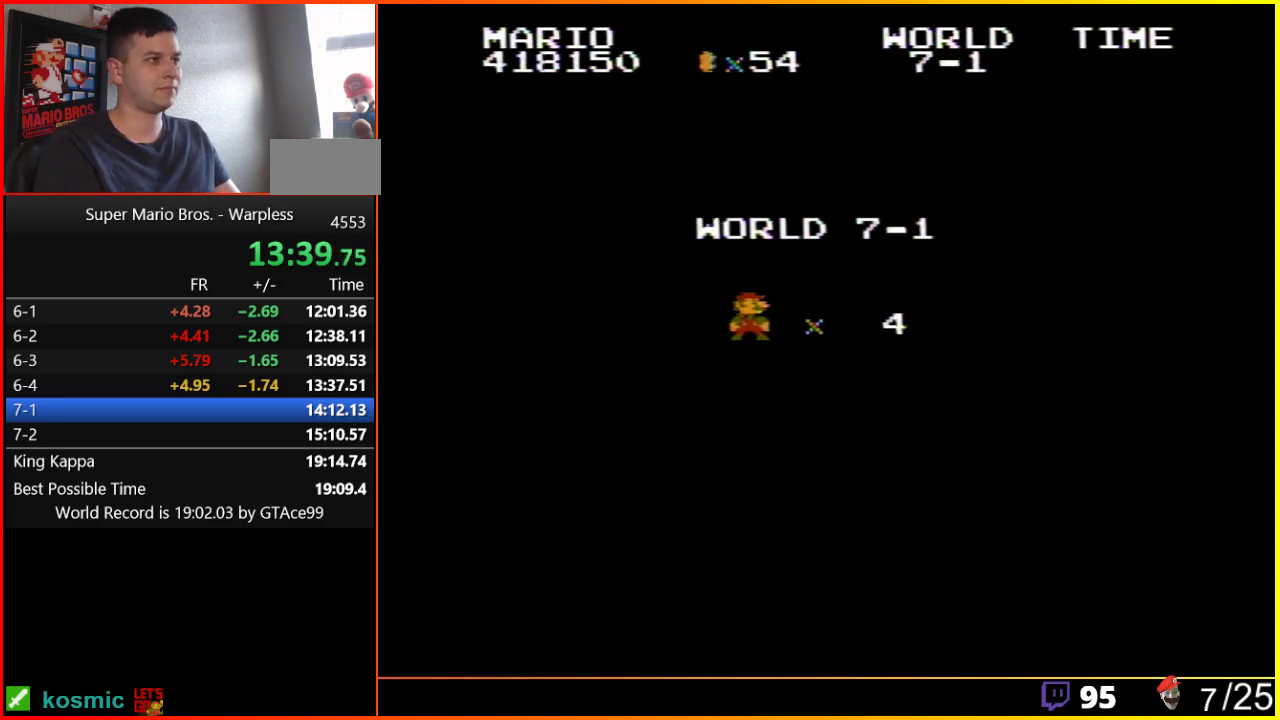
{"buttons": ["B", "DPAD_RIGHT"], "events": []}
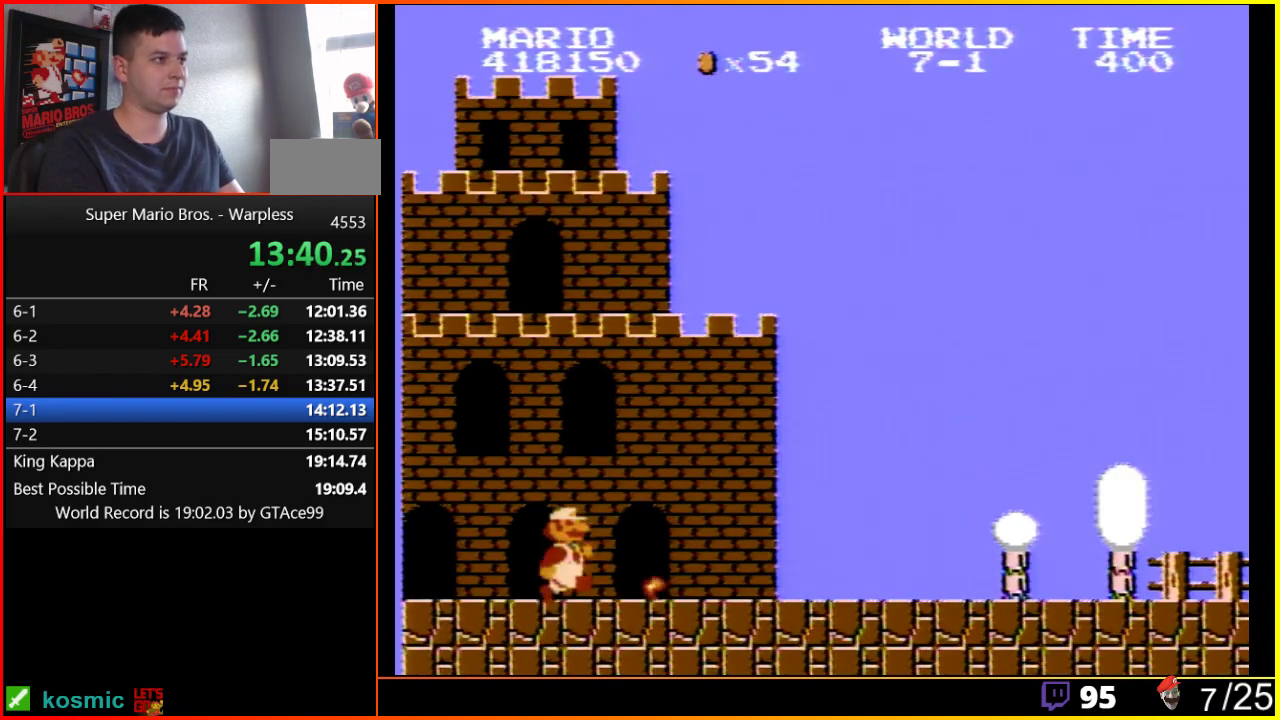
{"buttons": ["B", "DPAD_RIGHT"], "events": []}
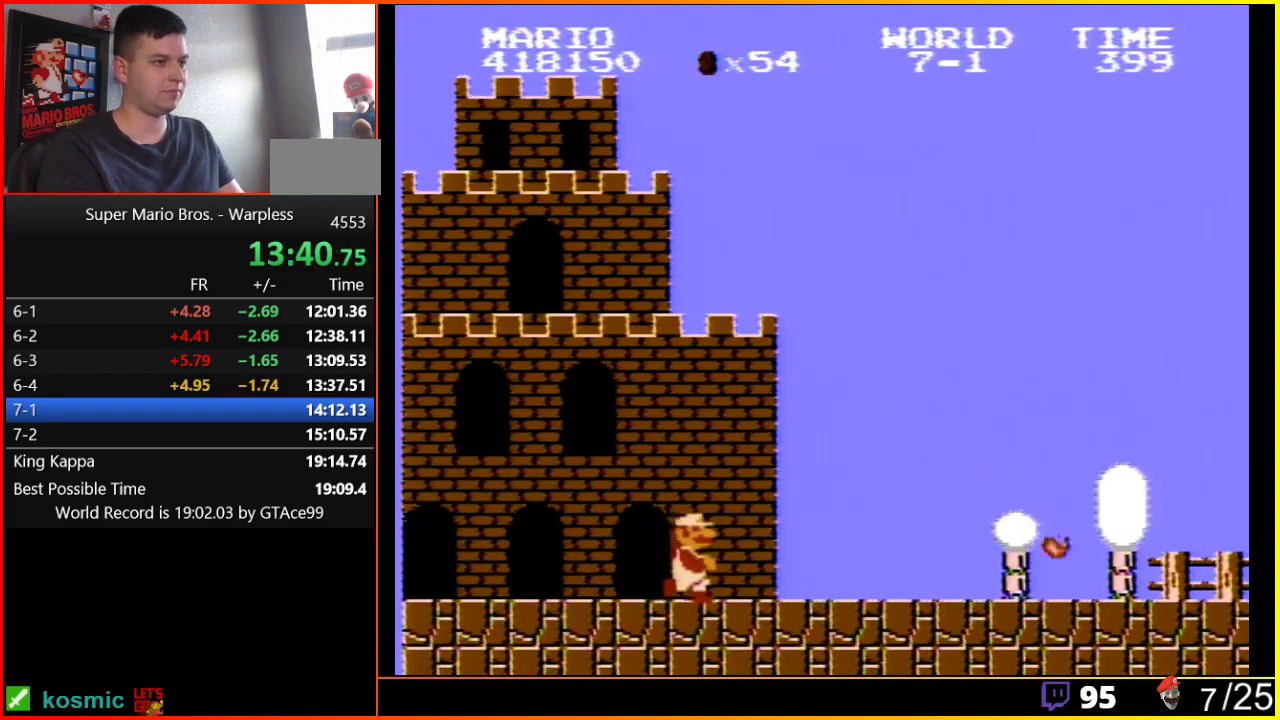
{"buttons": ["B", "DPAD_RIGHT"], "events": []}
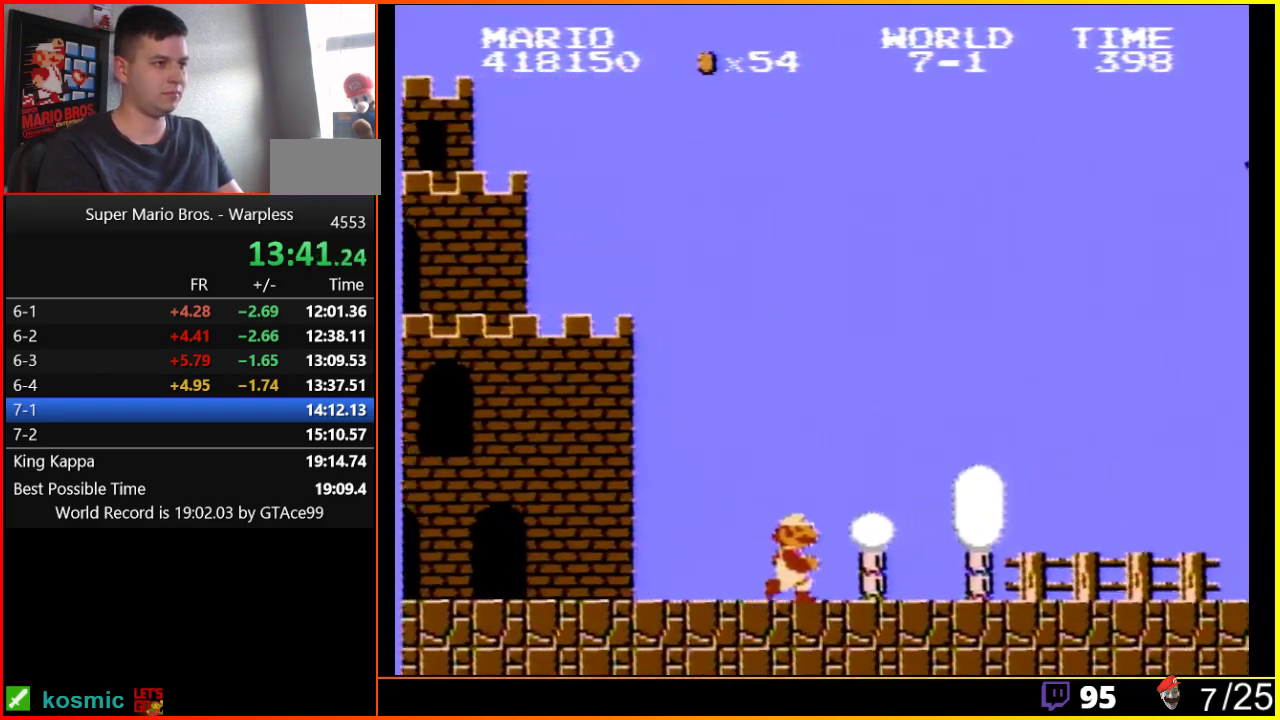
{"buttons": ["B", "DPAD_RIGHT"], "events": []}
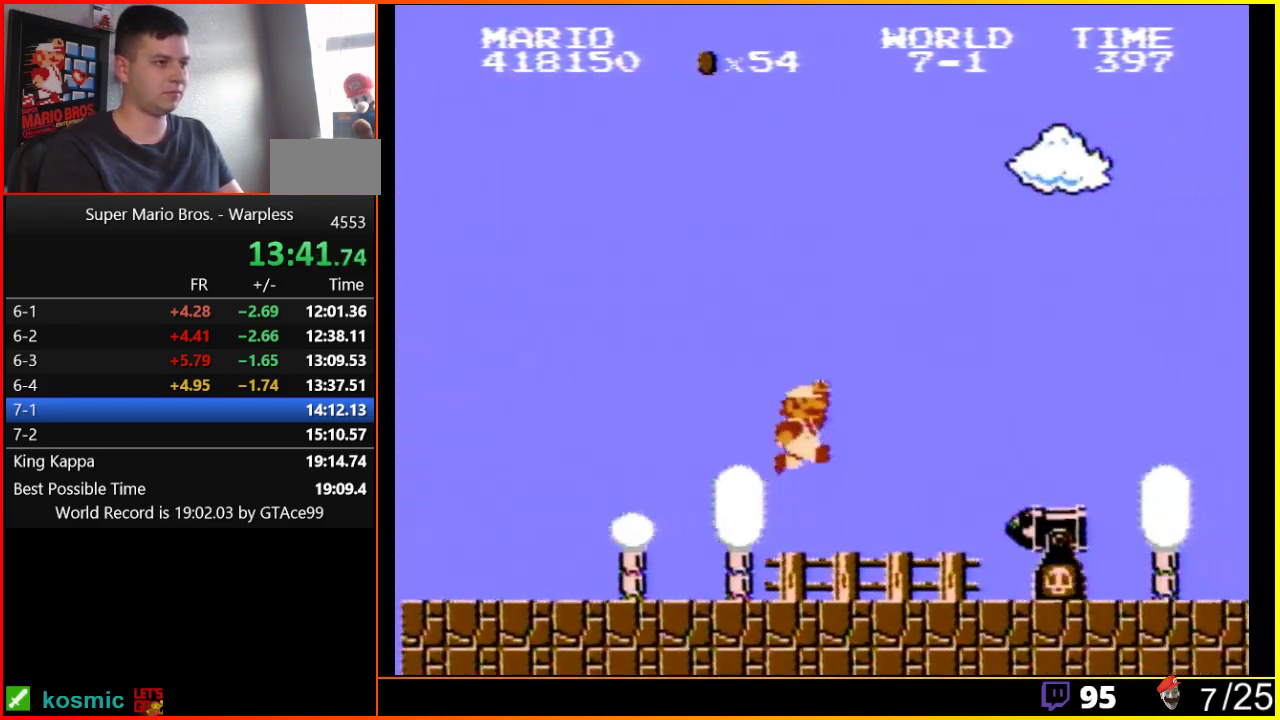
{"buttons": ["B", "DPAD_RIGHT"], "events": [[33, "A", "down"], [383, "A", "up"]]}
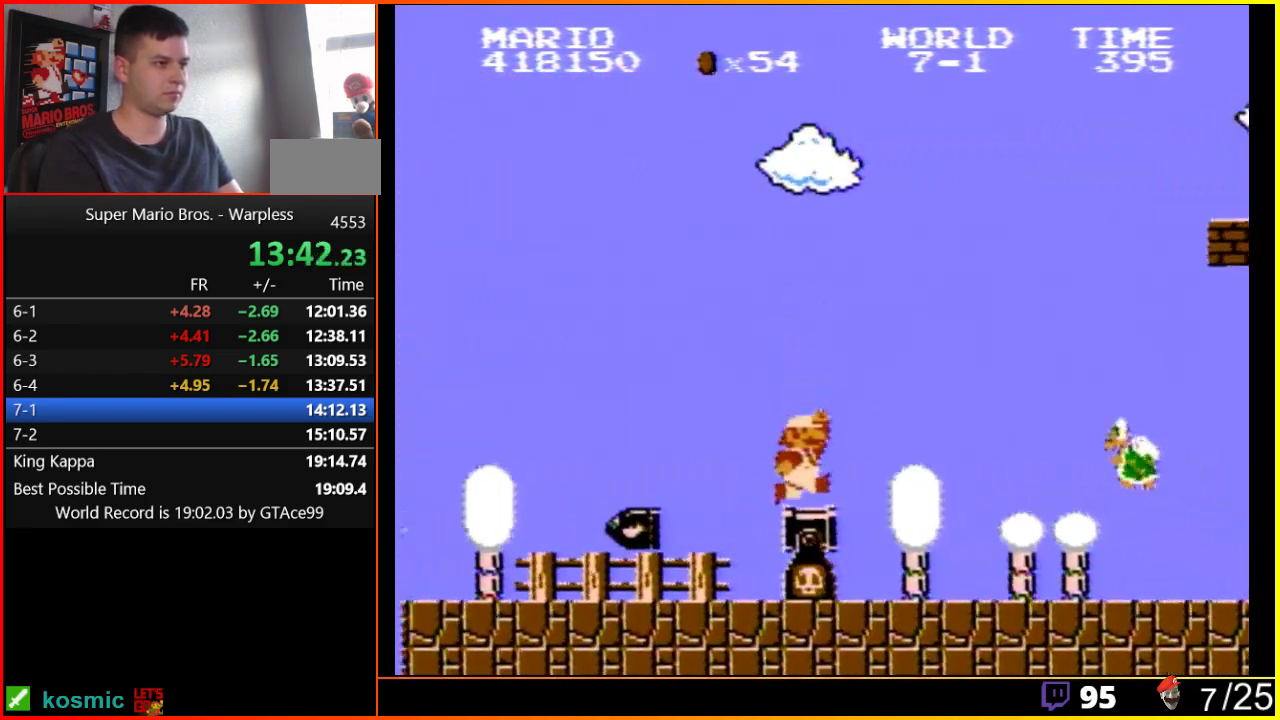
{"buttons": ["A", "B", "DPAD_RIGHT"], "events": [[217, "A", "down"]]}
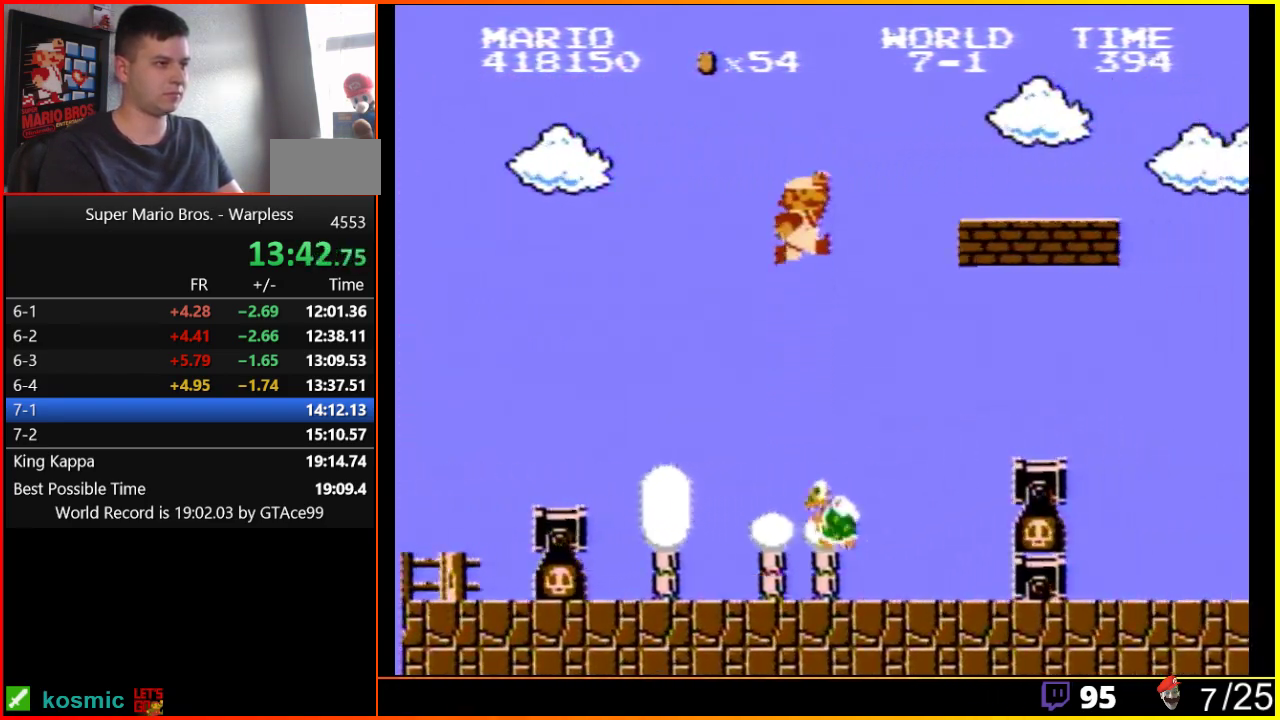
{"buttons": ["A", "B", "DPAD_RIGHT"], "events": []}
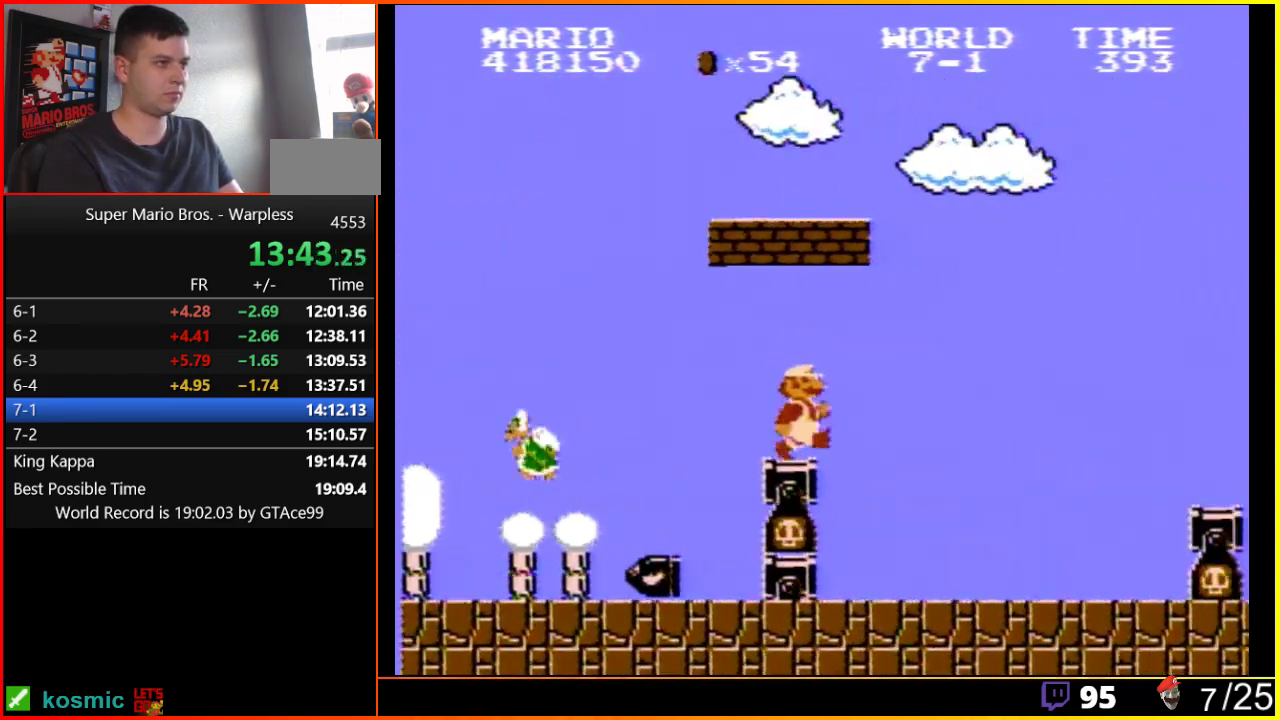
{"buttons": ["B", "DPAD_RIGHT"], "events": [[33, "A", "up"], [217, "A", "down"], [500, "A", "up"]]}
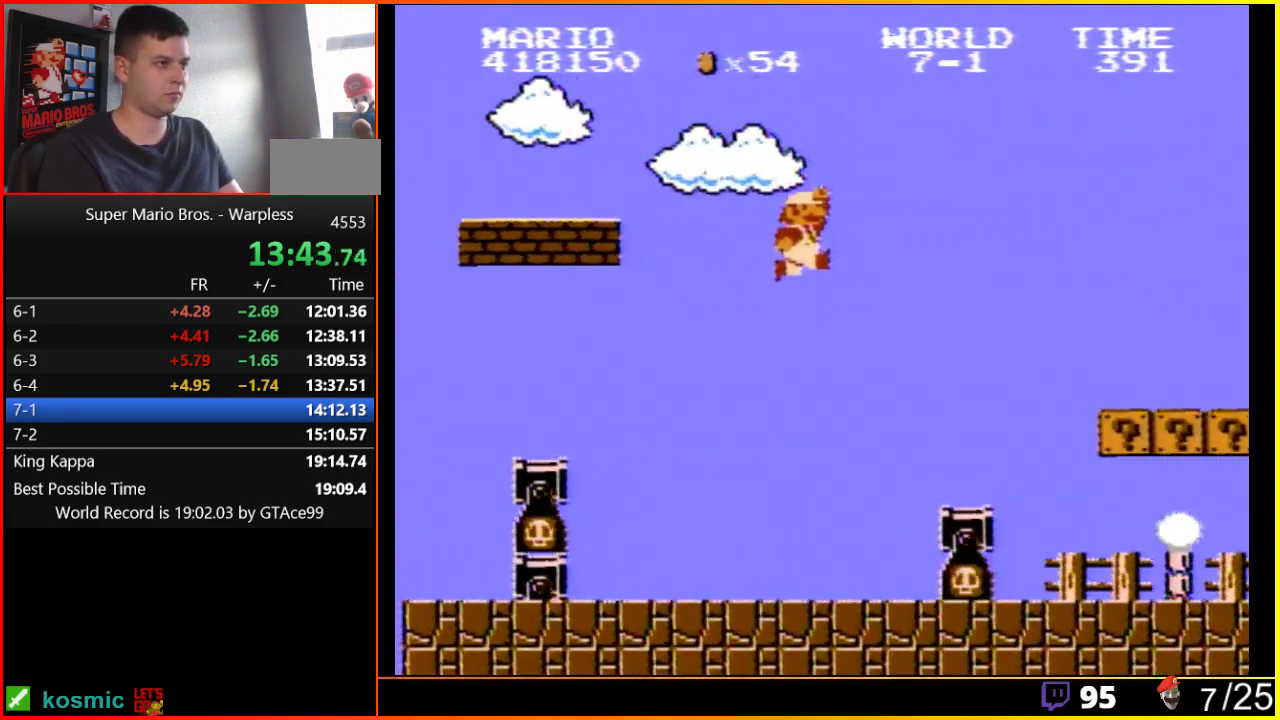
{"buttons": ["B", "DPAD_RIGHT"], "events": []}
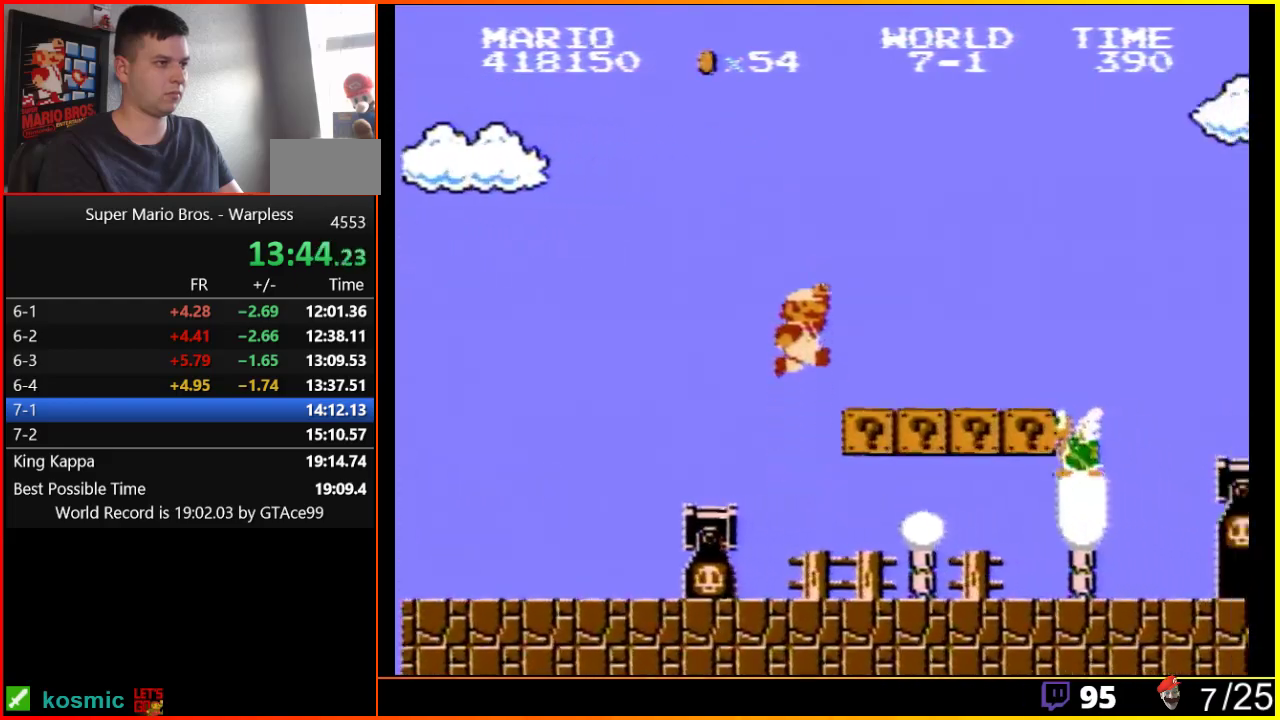
{"buttons": ["A", "B", "DPAD_RIGHT"], "events": [[33, "A", "down"], [183, "A", "up"], [500, "A", "down"]]}
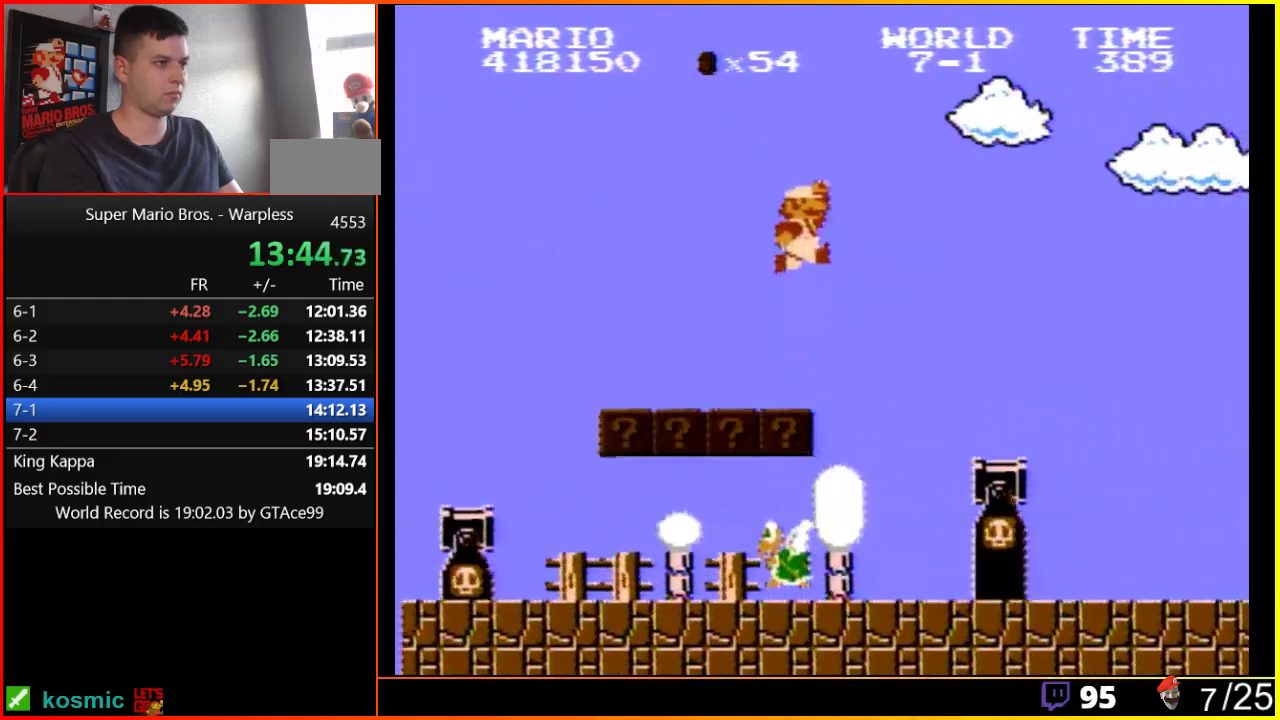
{"buttons": ["B", "DPAD_RIGHT"], "events": [[150, "A", "up"]]}
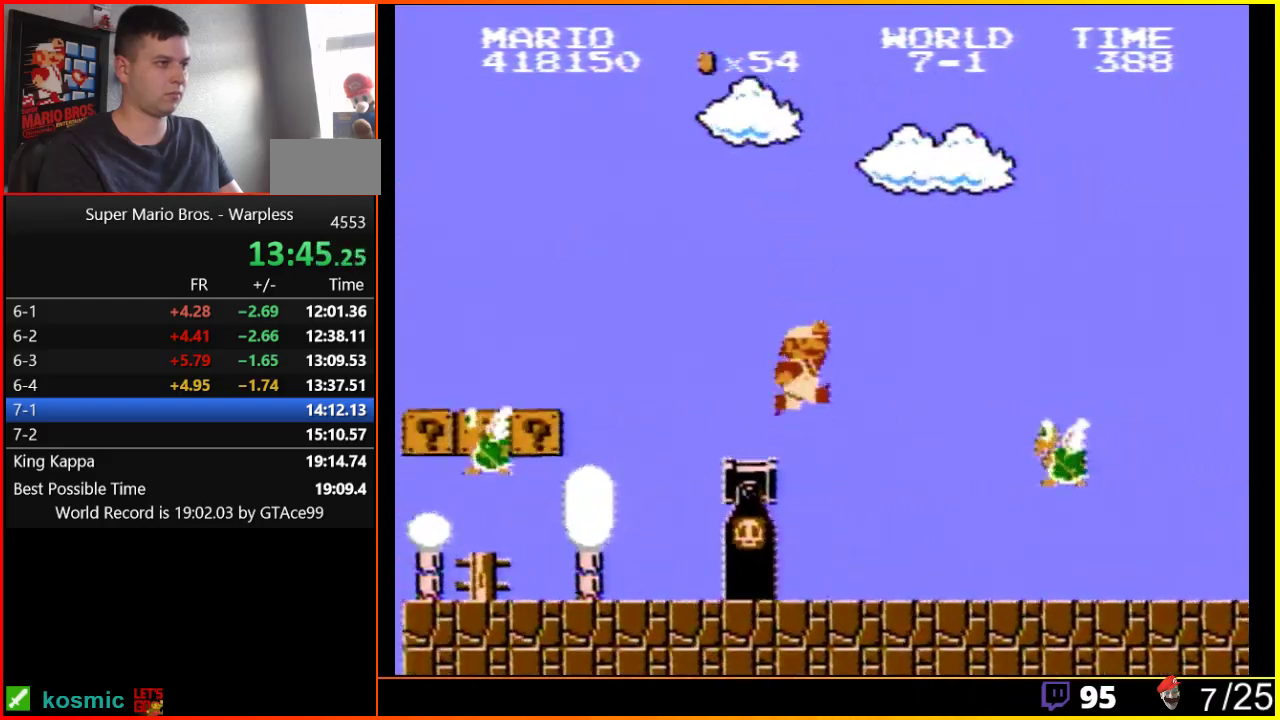
{"buttons": ["A", "B", "DPAD_RIGHT"], "events": [[150, "A", "down"]]}
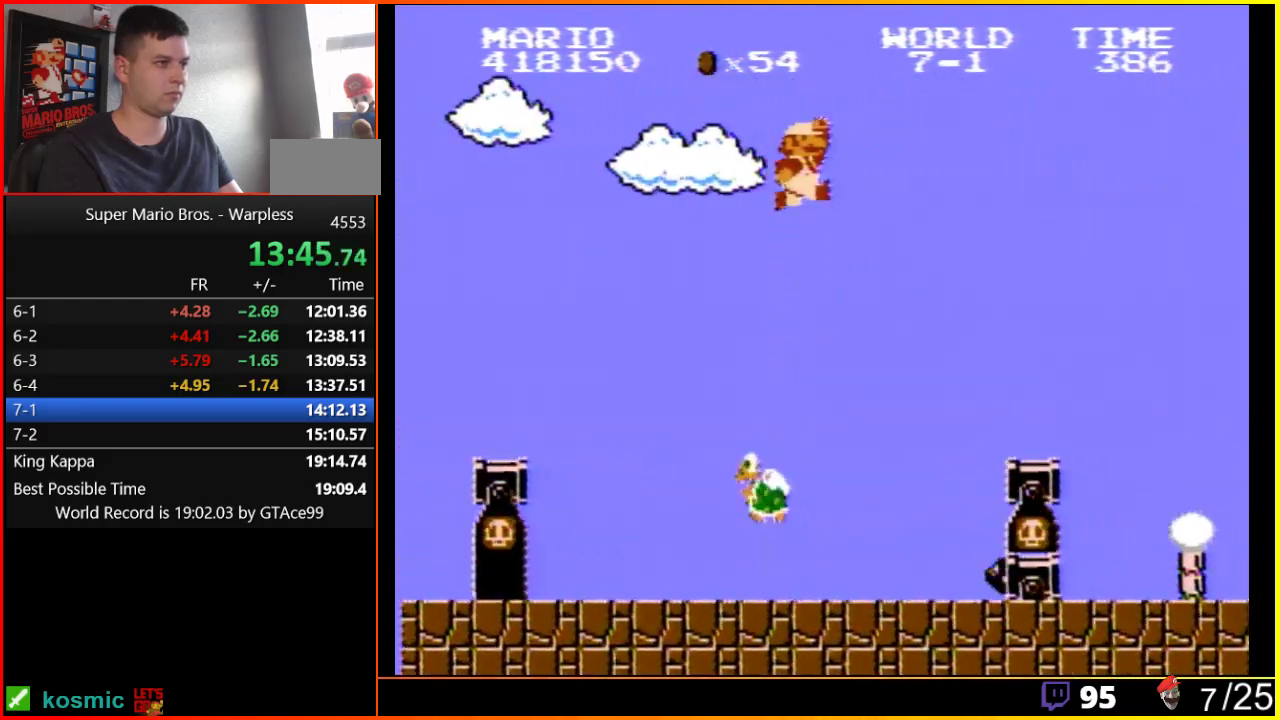
{"buttons": ["A", "B", "DPAD_RIGHT"], "events": []}
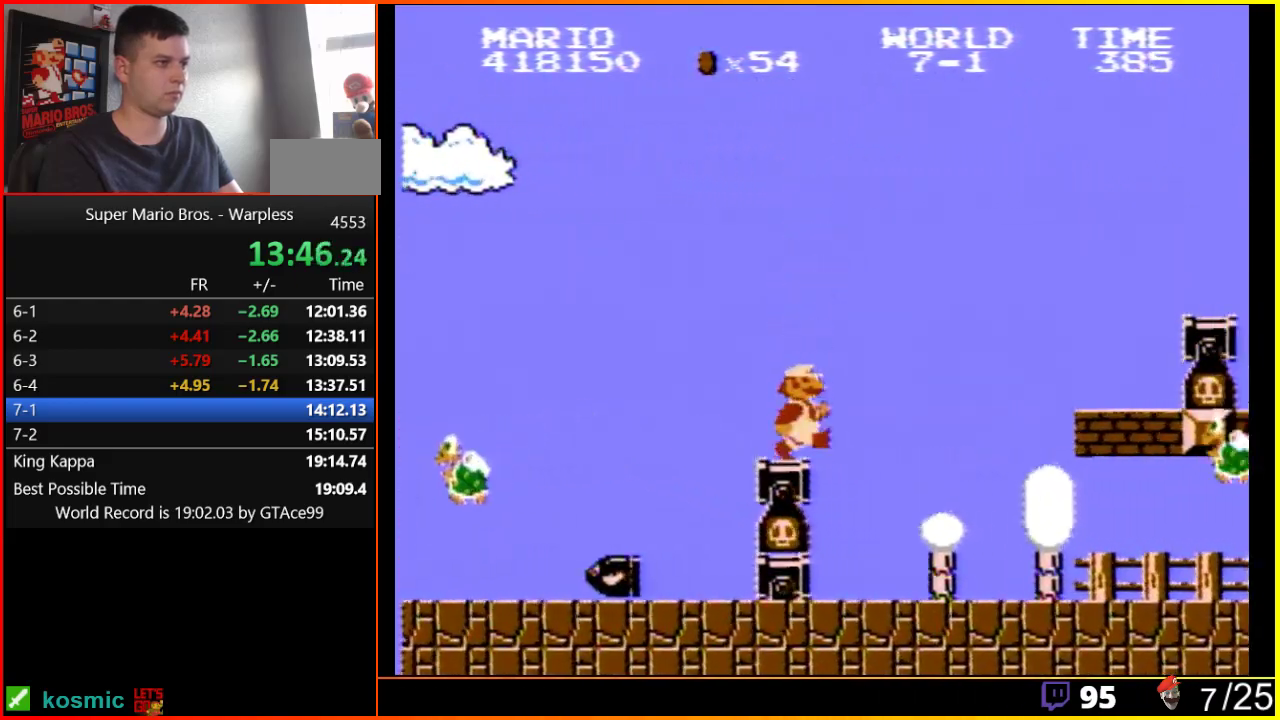
{"buttons": ["A", "B", "DPAD_RIGHT"], "events": [[50, "A", "up"], [167, "A", "down"]]}
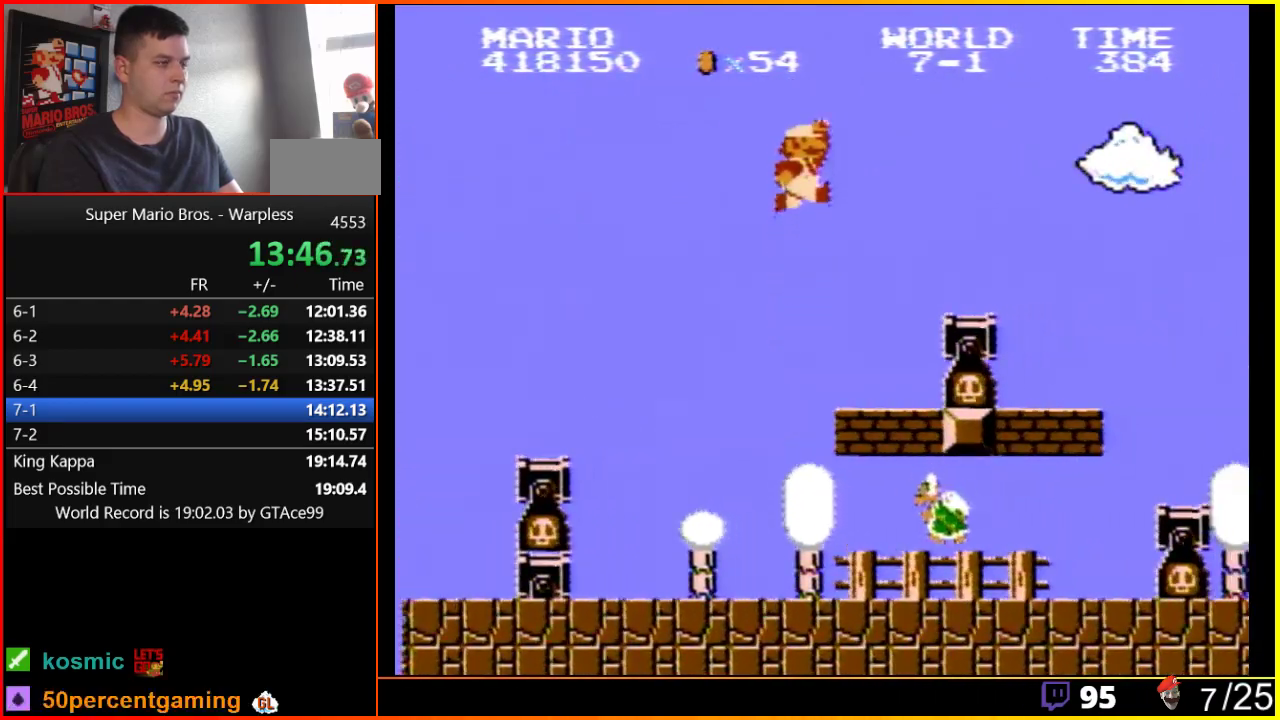
{"buttons": ["A", "B", "DPAD_RIGHT"], "events": []}
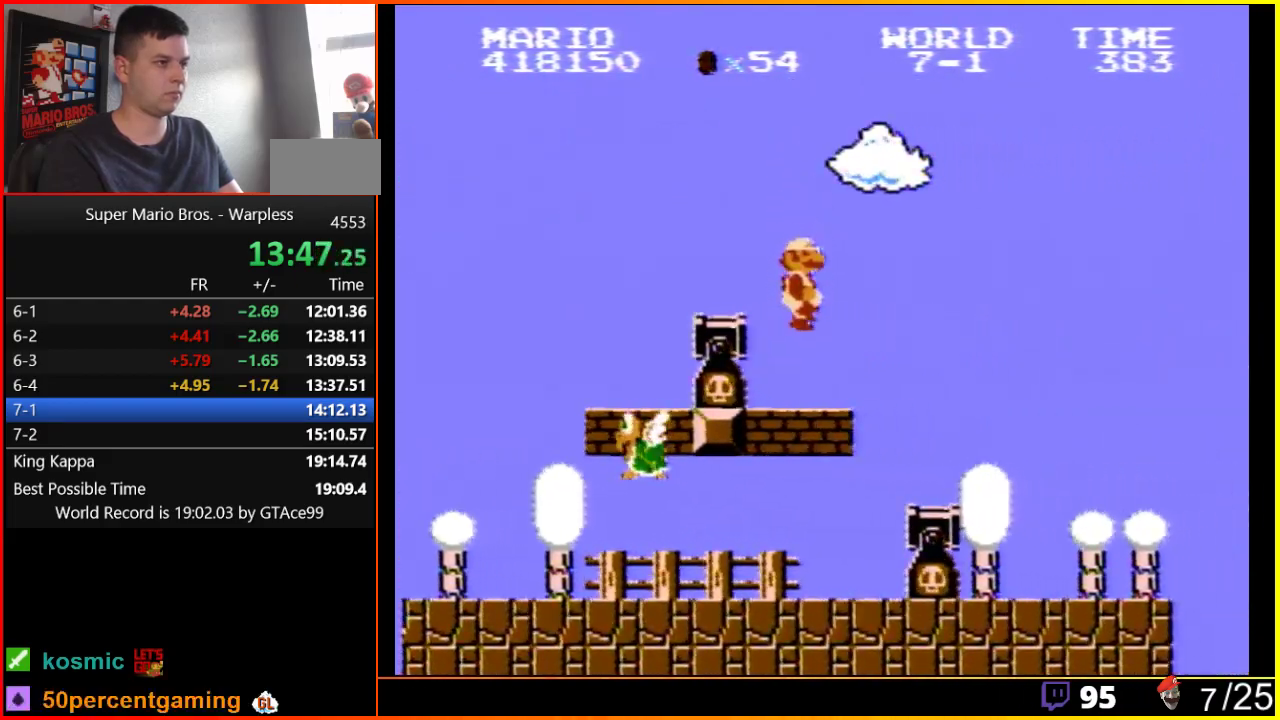
{"buttons": ["B", "DPAD_RIGHT"], "events": [[367, "A", "up"]]}
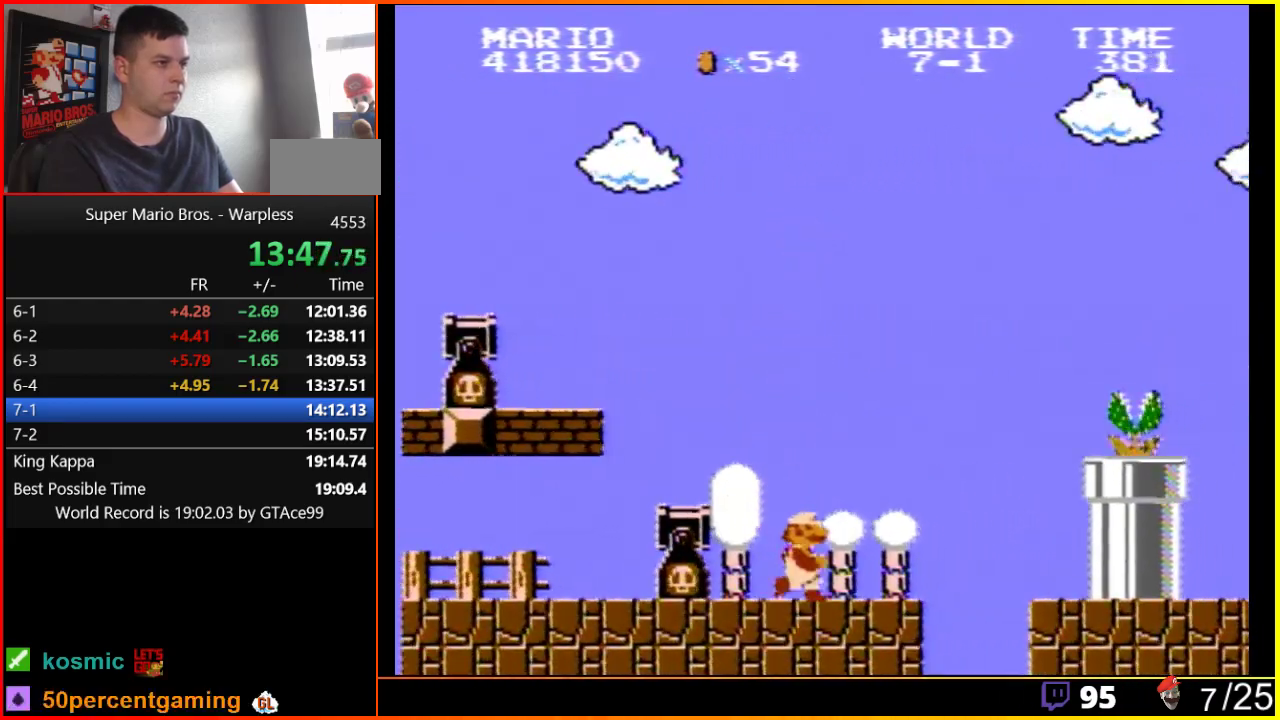
{"buttons": ["A", "DPAD_RIGHT"], "events": [[233, "A", "down"], [233, "B", "up"]]}
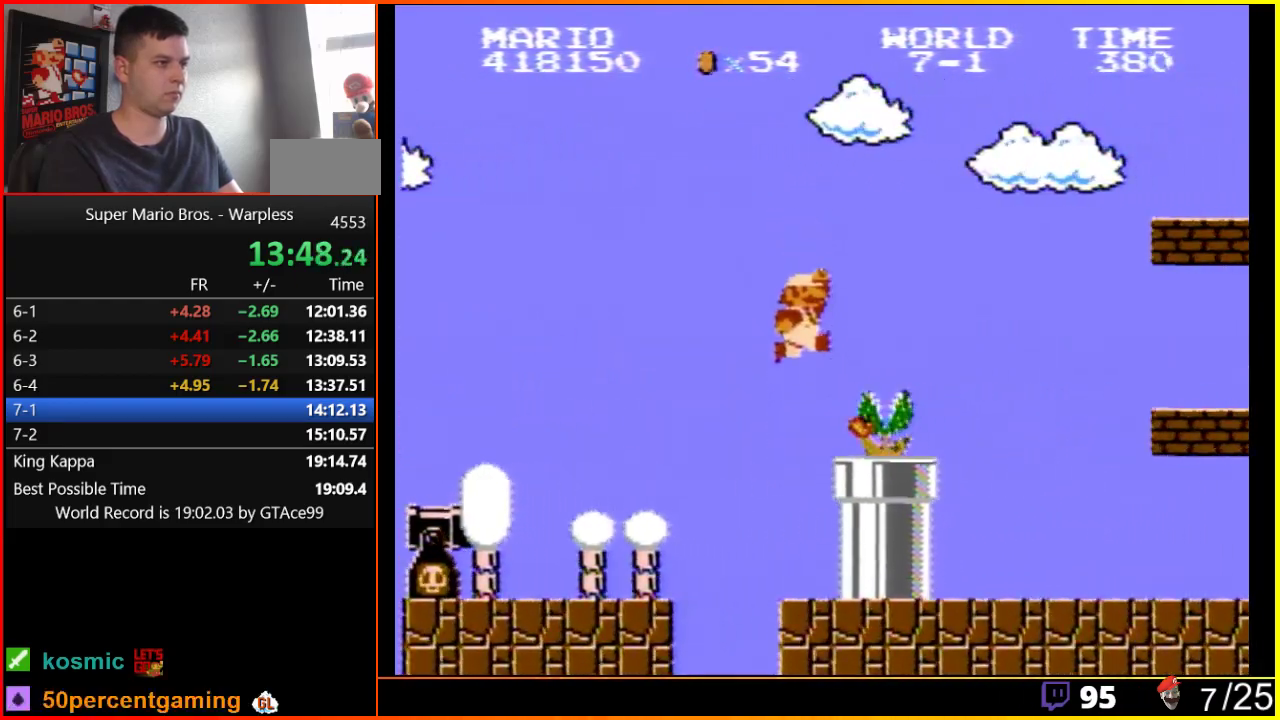
{"buttons": ["B", "DPAD_RIGHT"], "events": [[17, "B", "down"], [300, "A", "up"]]}